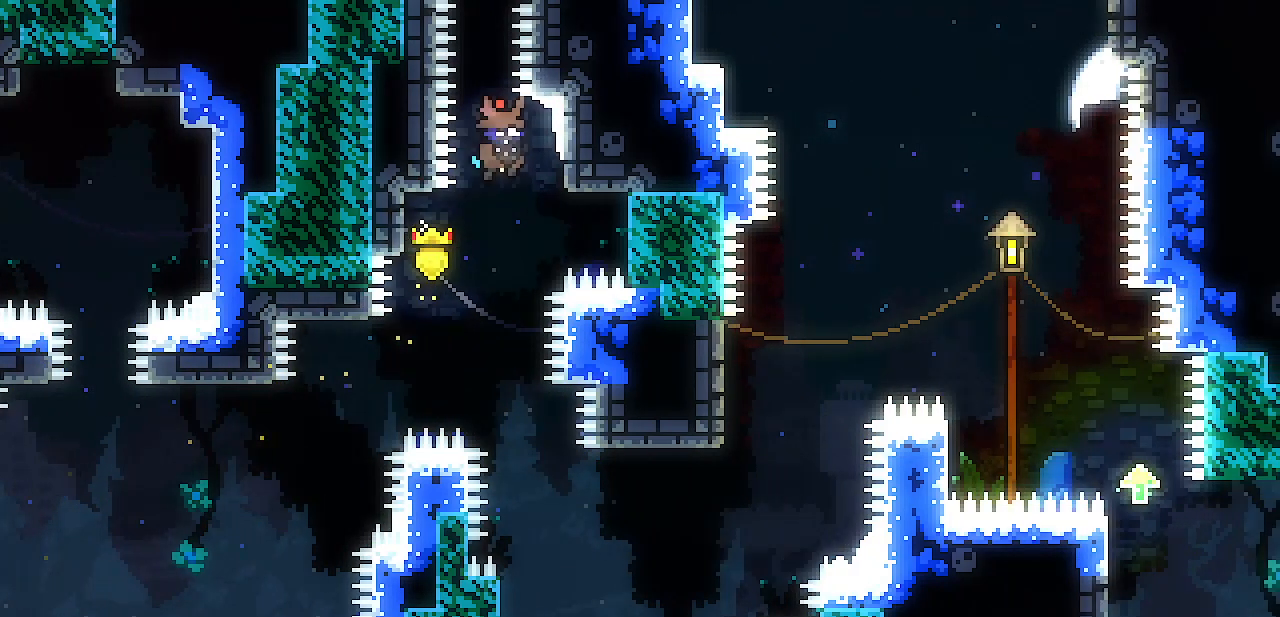
Gameplay with keyboard; each line is a JSON object with the keys held at the frame after it. "events" lists presses ("down") and releases ("up") of "c", "d", "down", "escape", "left", "return", "right", "shift", "up", "x" and "z" between this image and that frame as [ms after this image, input, new state], when the widget could be followed in between. No other keys are recorded. Mouse input is not recorded.
{"keys": [], "events": [[367, "left", "down"], [417, "left", "up"], [417, "shift", "up"], [417, "z", "up"]]}
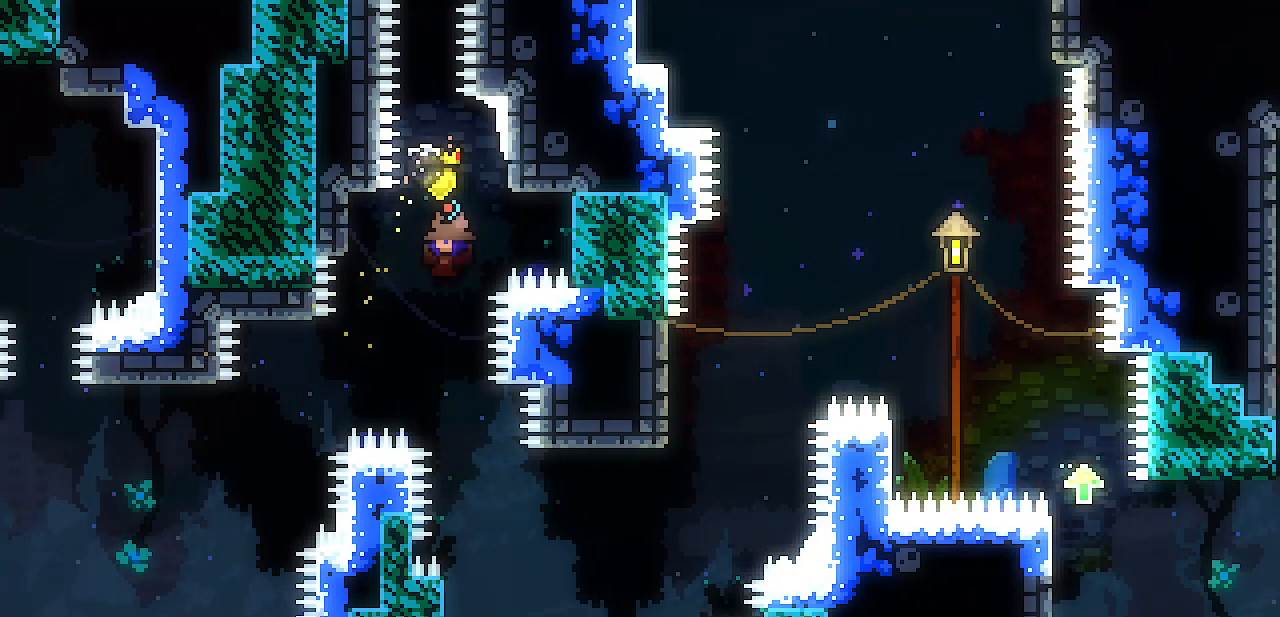
{"keys": ["left", "shift"], "events": [[200, "right", "down"], [200, "shift", "down"], [350, "right", "up"], [483, "left", "down"]]}
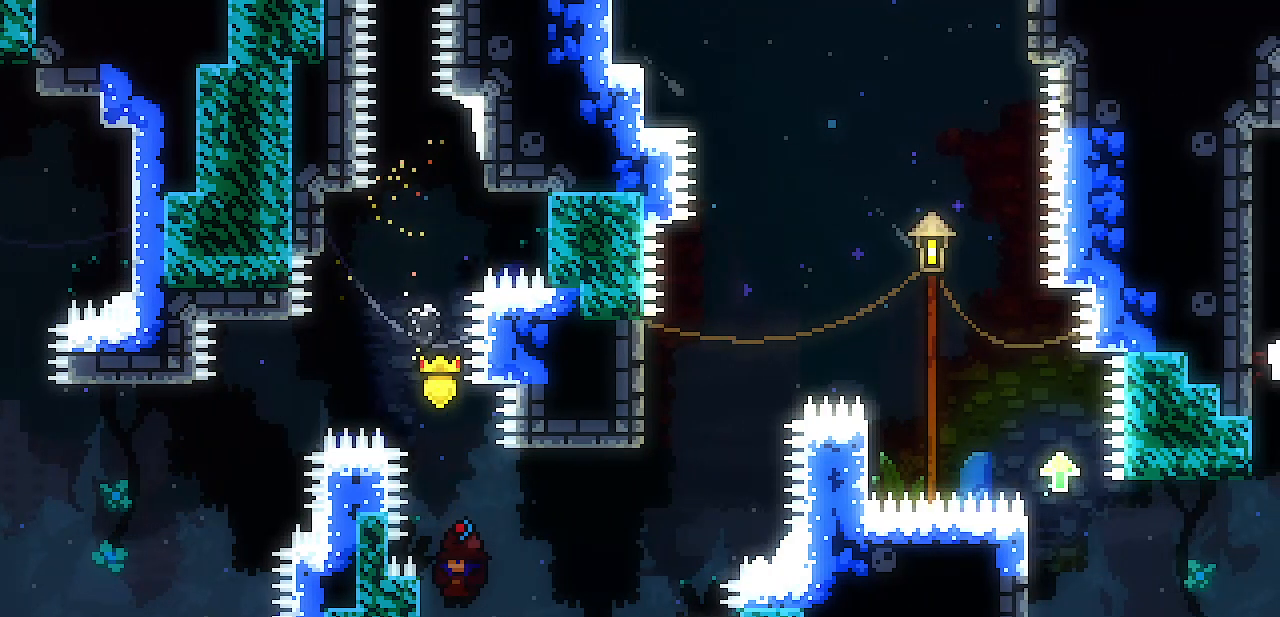
{"keys": ["right", "shift", "z"], "events": [[83, "up", "down"], [167, "left", "up"], [450, "right", "down"], [450, "up", "up"], [450, "z", "down"]]}
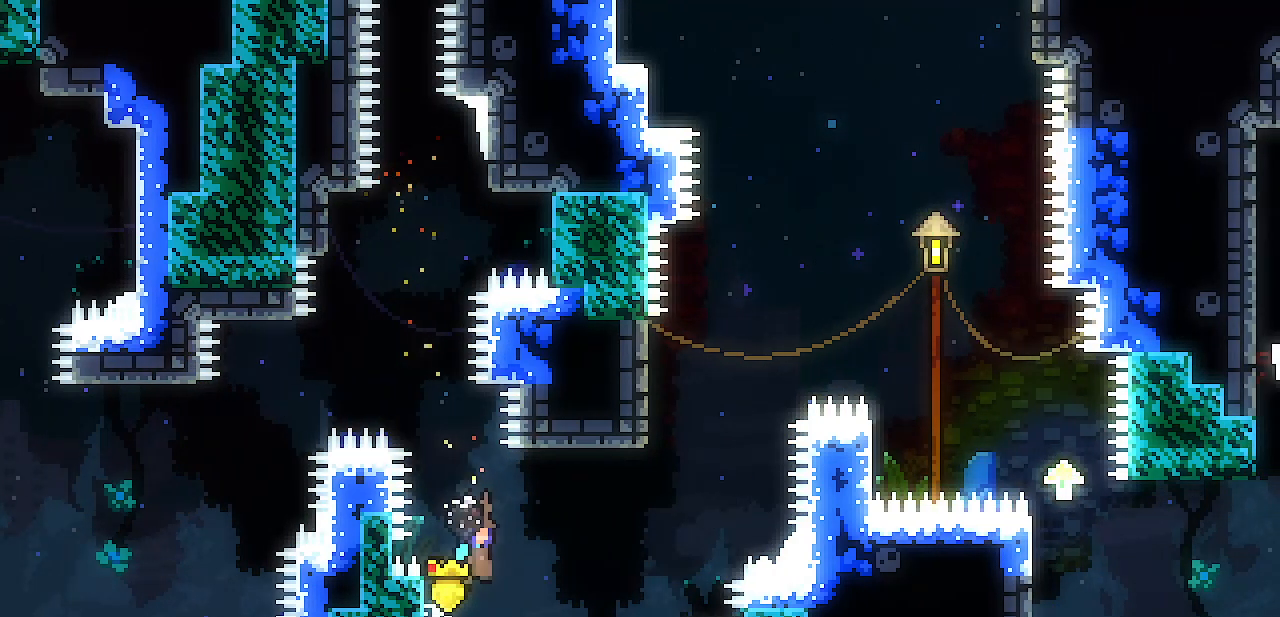
{"keys": ["right", "z"], "events": [[367, "shift", "up"], [367, "z", "up"], [467, "z", "down"]]}
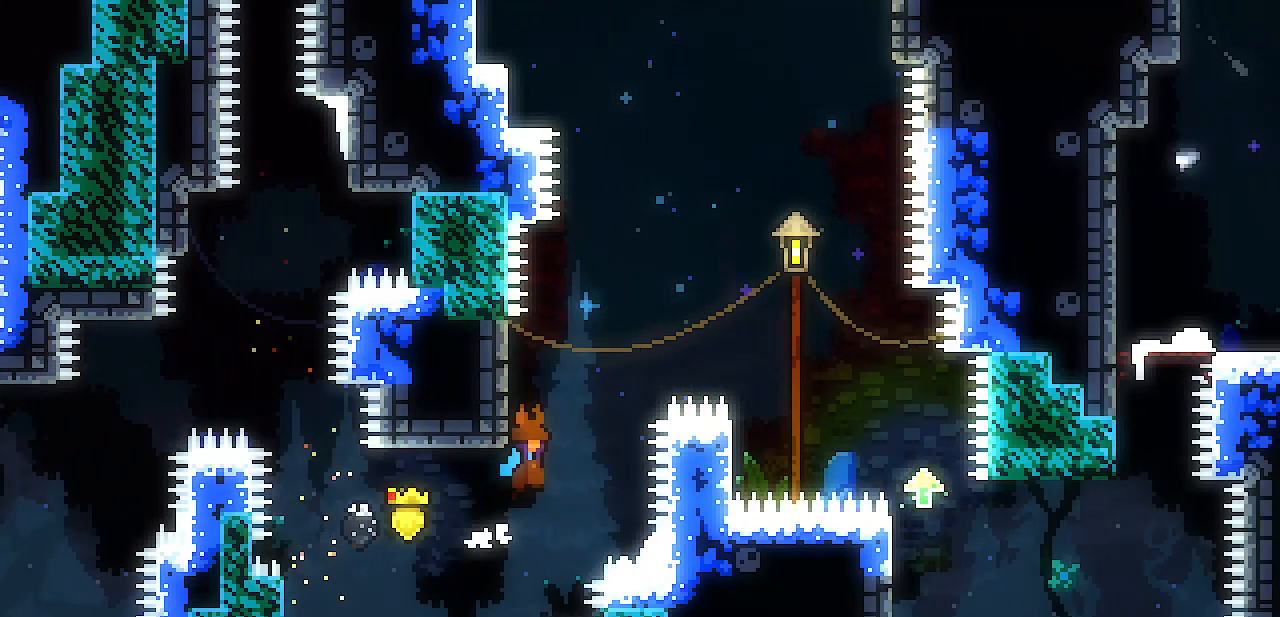
{"keys": ["shift", "up"], "events": [[17, "left", "down"], [17, "shift", "down"], [67, "right", "up"], [350, "up", "down"], [433, "left", "up"], [433, "z", "up"]]}
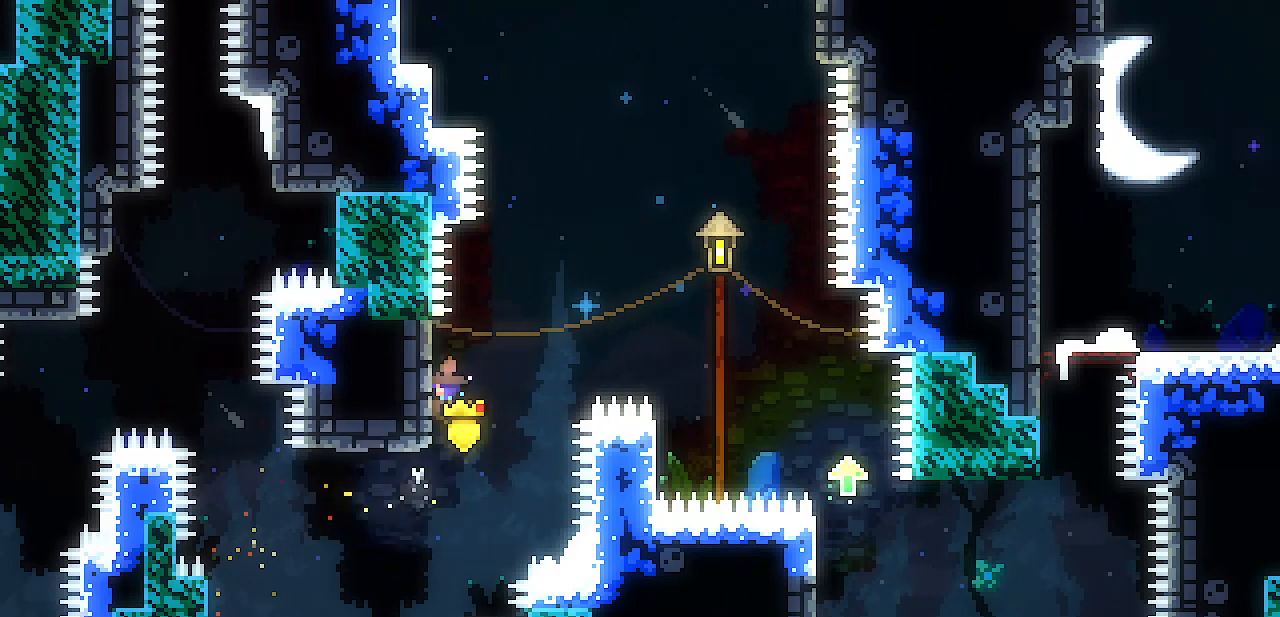
{"keys": ["right", "shift", "z"], "events": [[317, "up", "up"], [350, "right", "down"], [350, "z", "down"]]}
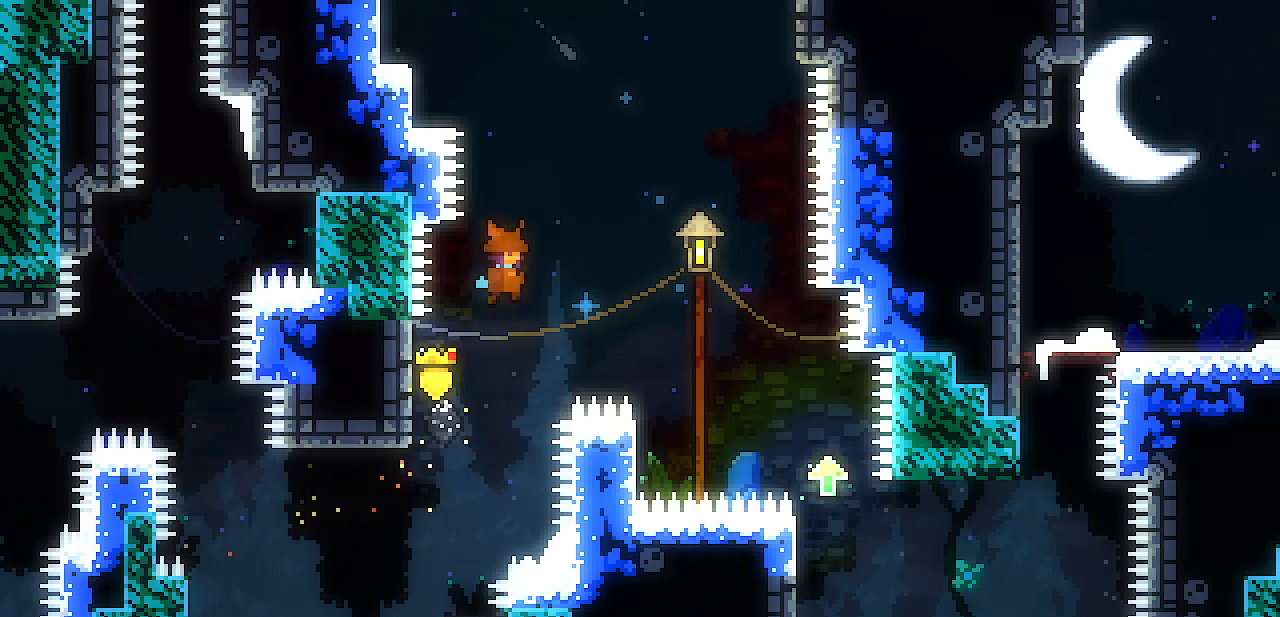
{"keys": ["shift", "z"], "events": [[417, "right", "up"]]}
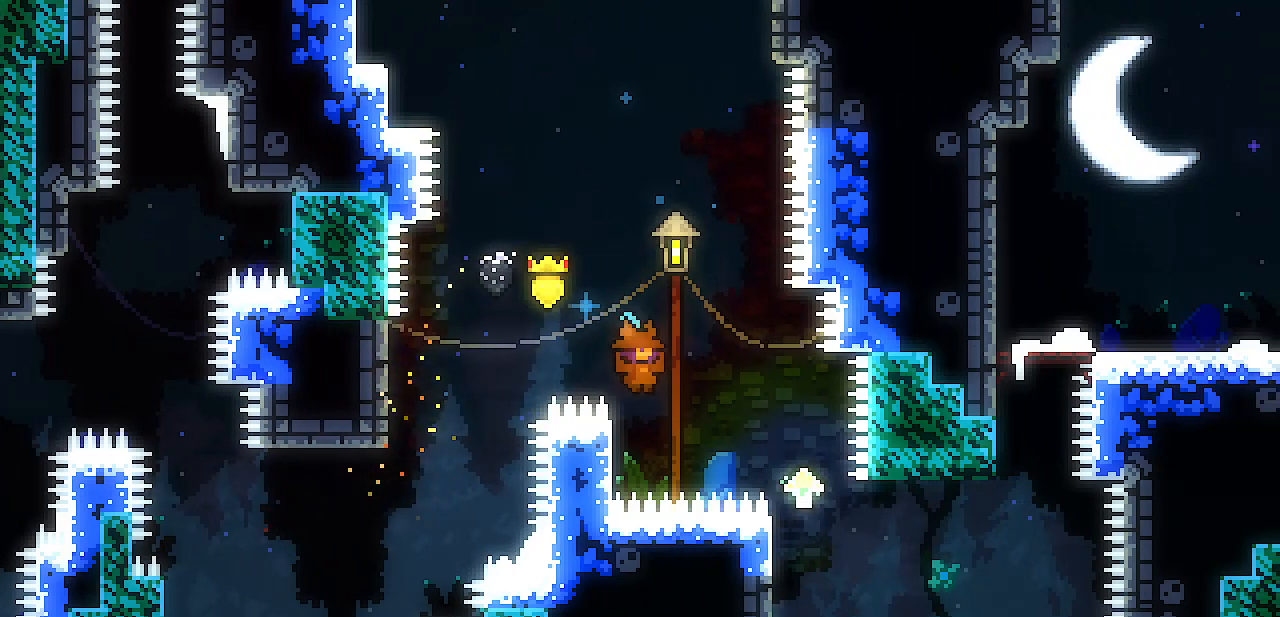
{"keys": ["right"], "events": [[17, "left", "down"], [250, "right", "down"], [250, "z", "up"], [300, "left", "up"], [333, "z", "down"], [433, "shift", "up"], [433, "z", "up"]]}
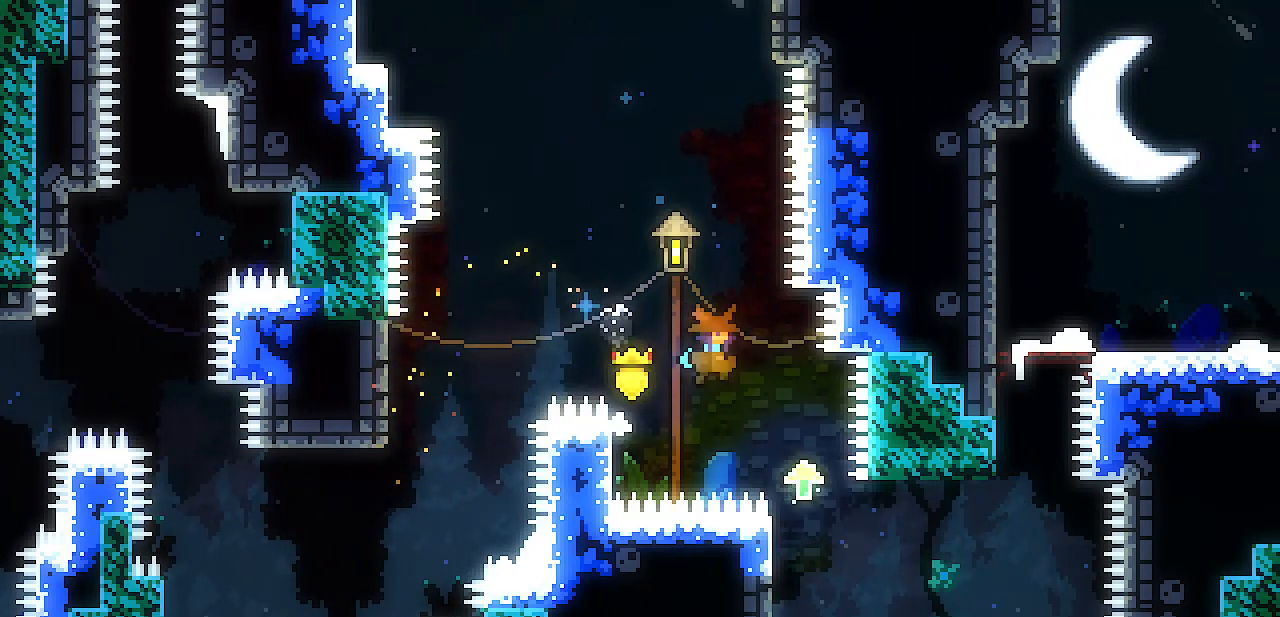
{"keys": ["left", "shift"], "events": [[267, "right", "up"], [400, "shift", "down"], [450, "left", "down"]]}
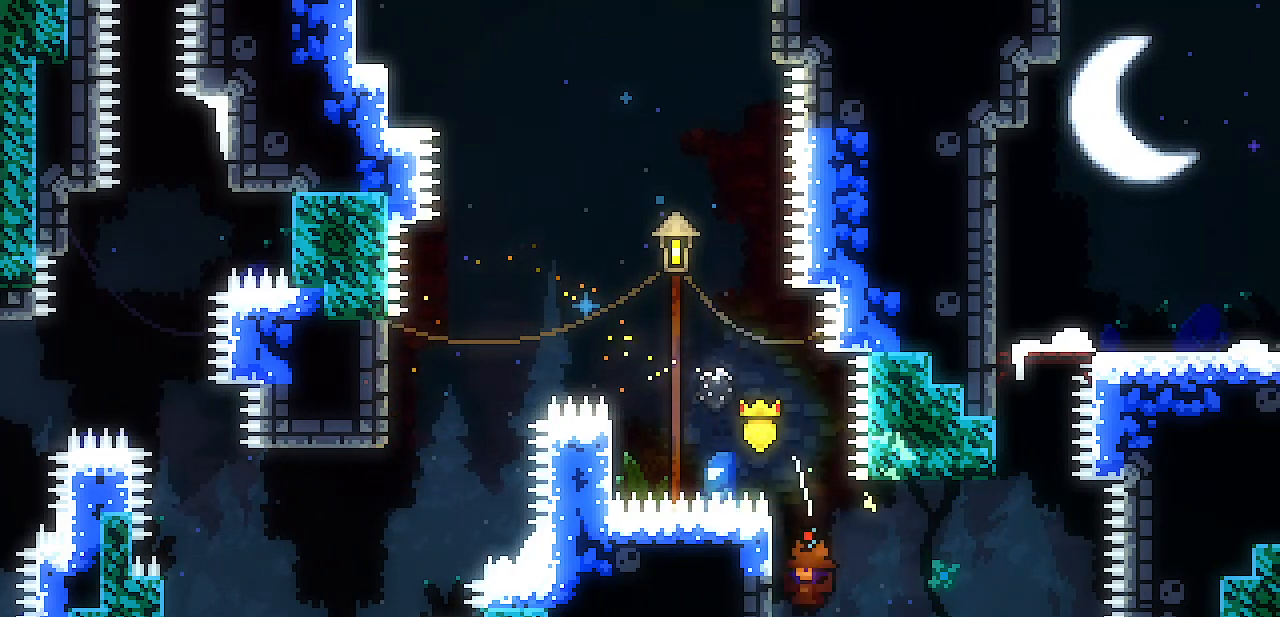
{"keys": ["right", "shift", "z"], "events": [[233, "right", "down"], [283, "left", "up"], [333, "z", "down"]]}
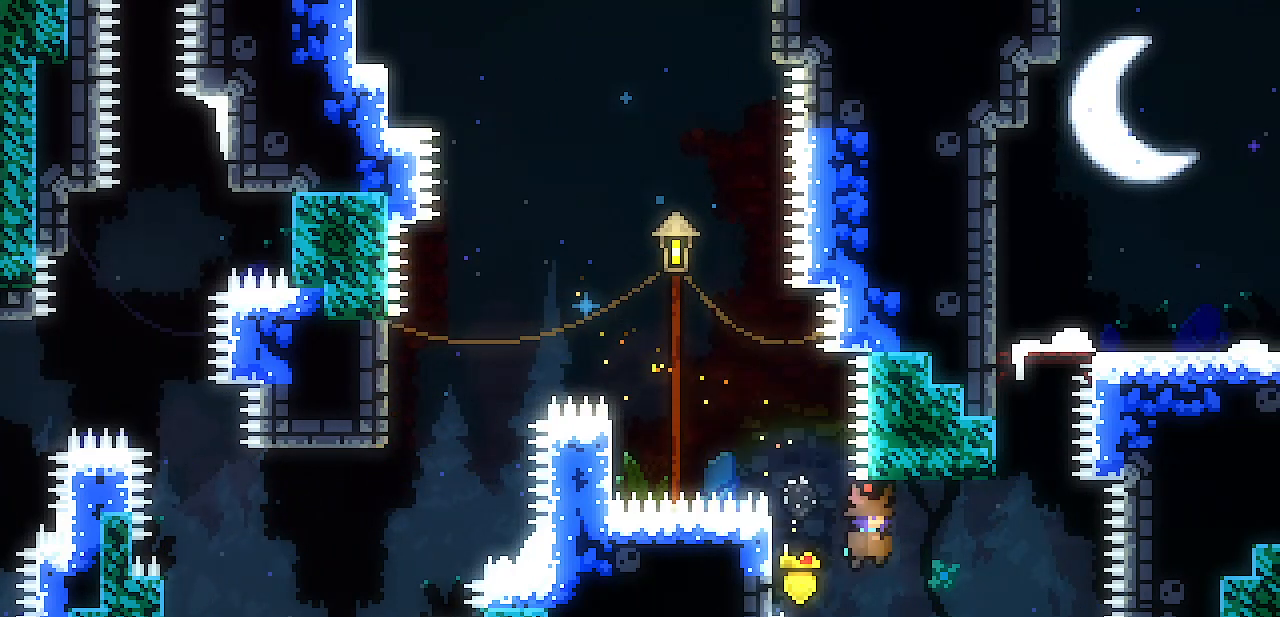
{"keys": ["shift", "z"], "events": [[350, "shift", "up"], [383, "right", "up"], [483, "shift", "down"]]}
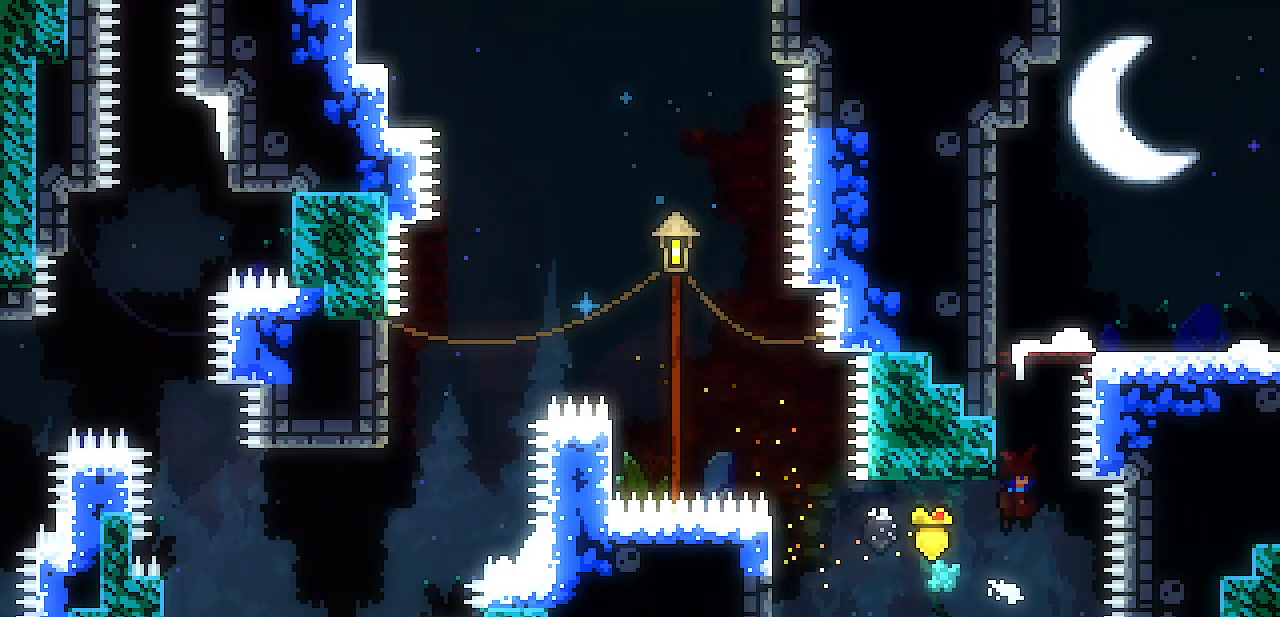
{"keys": ["left", "shift", "z"], "events": [[133, "left", "down"], [217, "z", "up"], [267, "z", "down"], [400, "z", "up"], [450, "z", "down"]]}
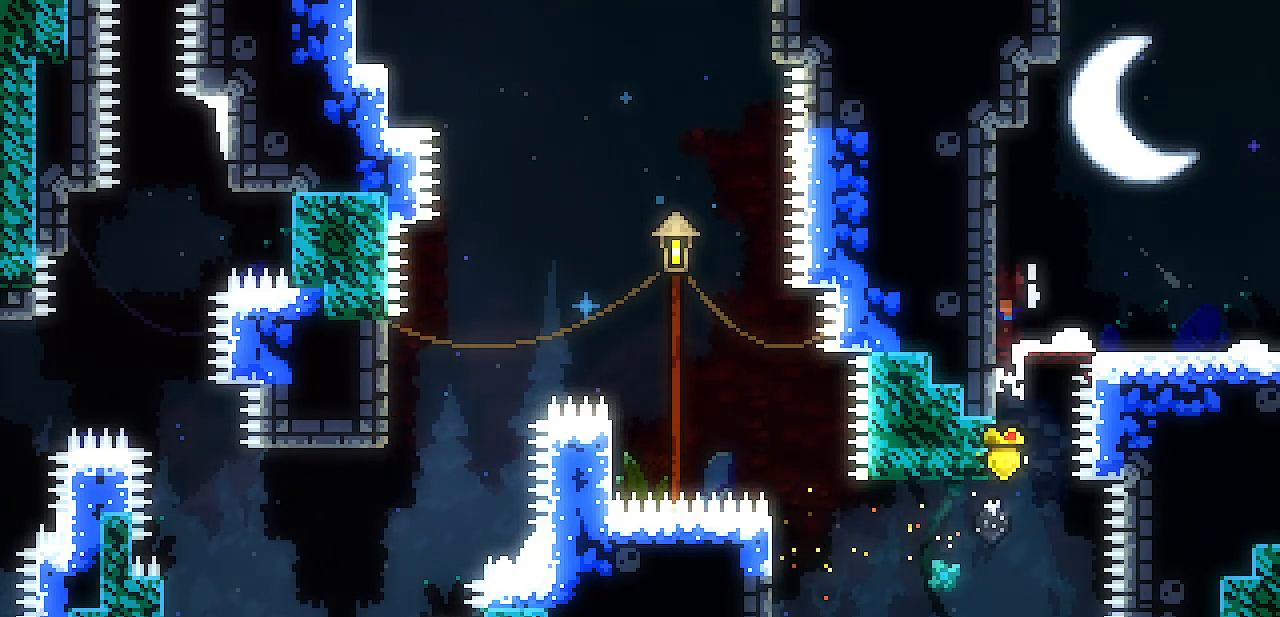
{"keys": ["right"], "events": [[50, "left", "up"], [50, "right", "down"], [233, "shift", "up"], [233, "z", "up"]]}
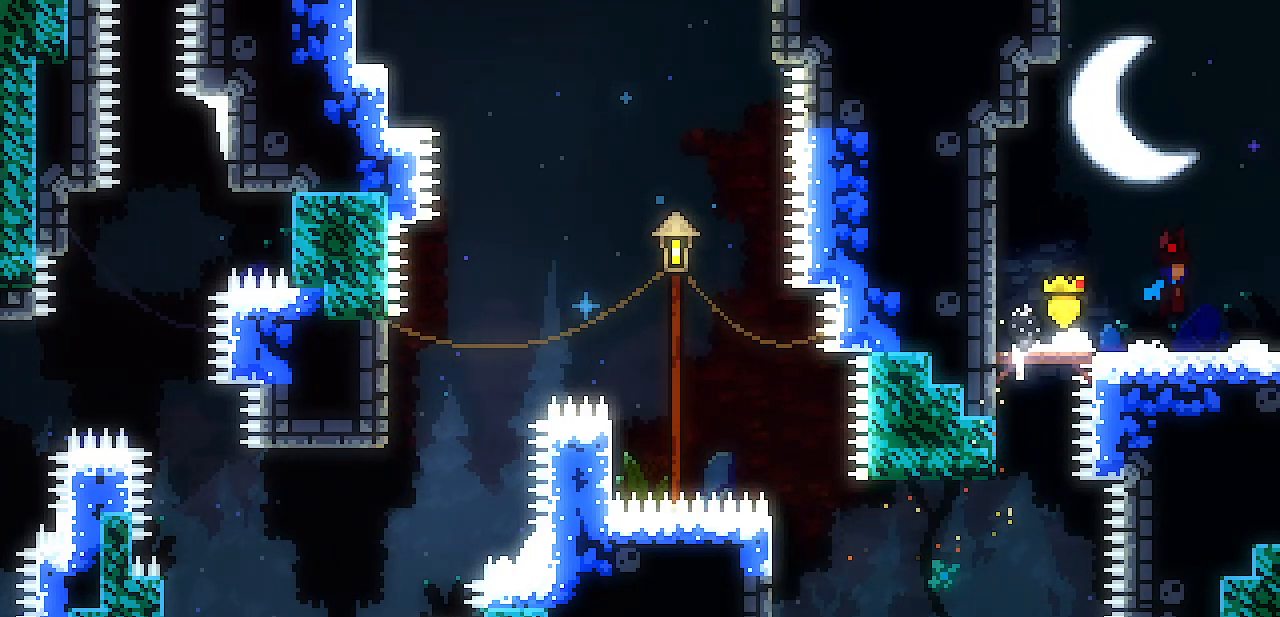
{"keys": ["right"], "events": [[100, "z", "down"], [150, "z", "up"]]}
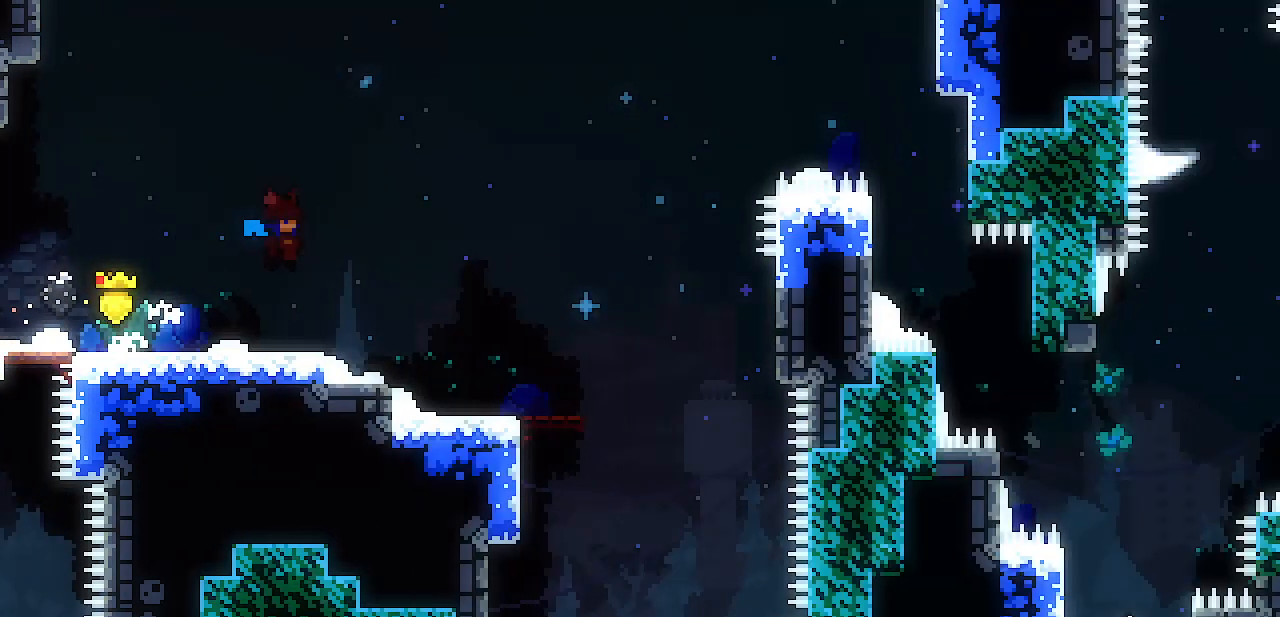
{"keys": ["right"], "events": []}
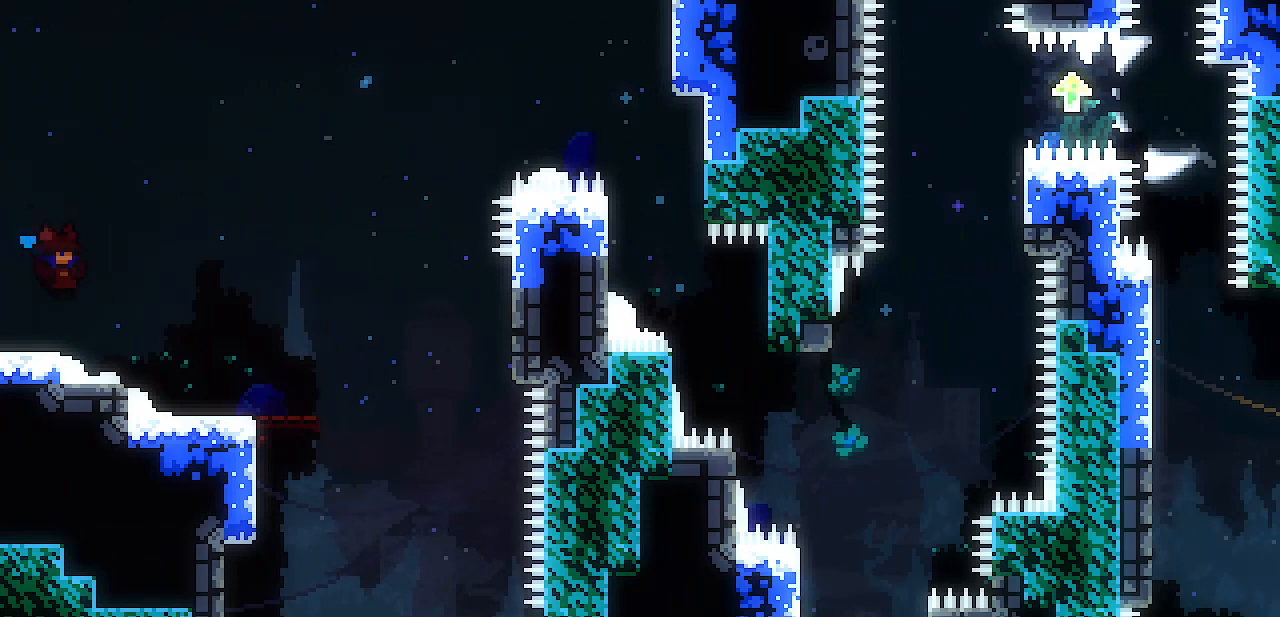
{"keys": ["right"], "events": []}
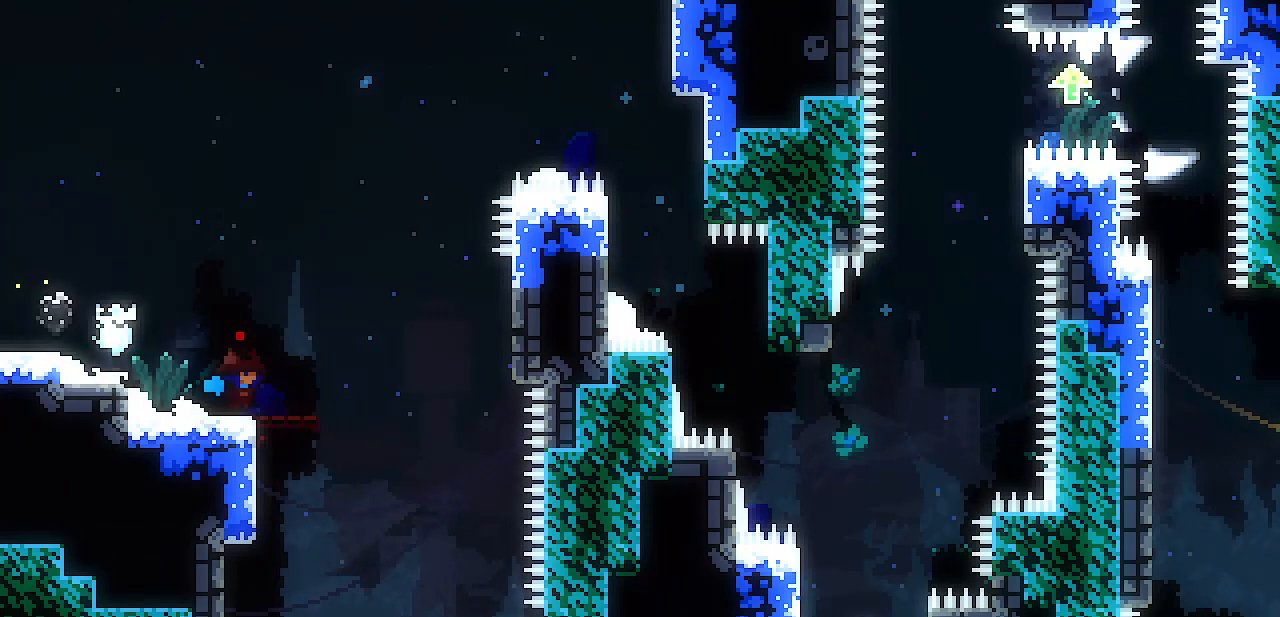
{"keys": ["right", "shift", "z"], "events": [[300, "shift", "down"], [300, "z", "down"]]}
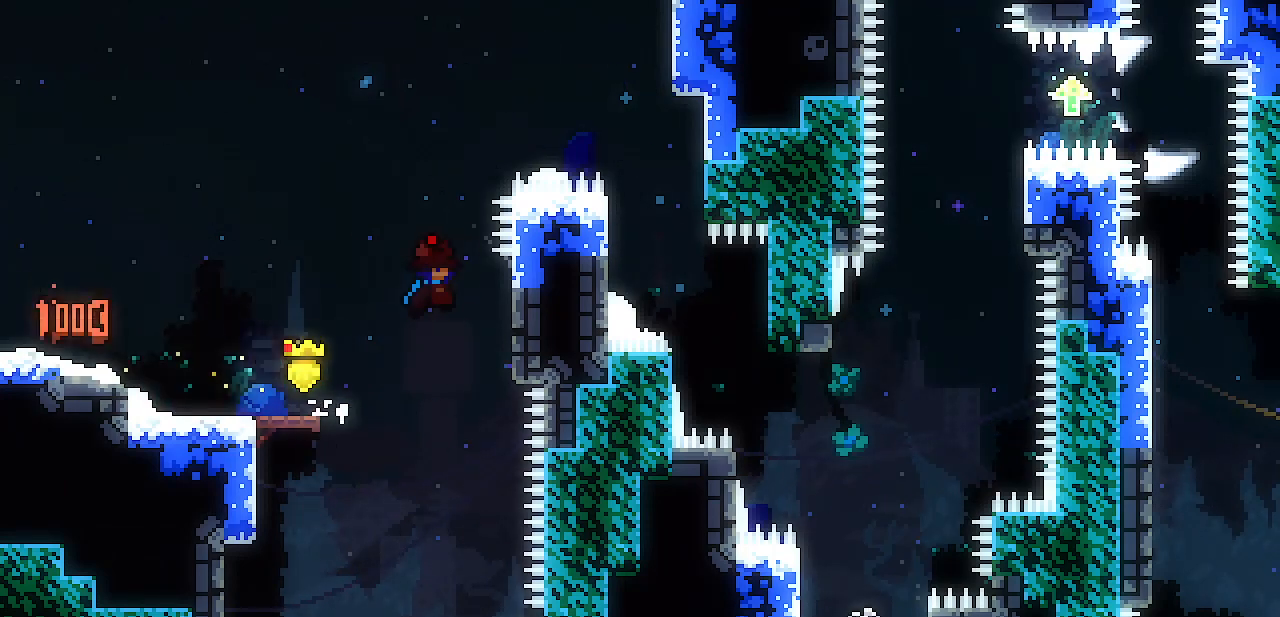
{"keys": ["z"], "events": [[267, "z", "up"], [317, "right", "up"], [317, "shift", "up"], [350, "z", "down"]]}
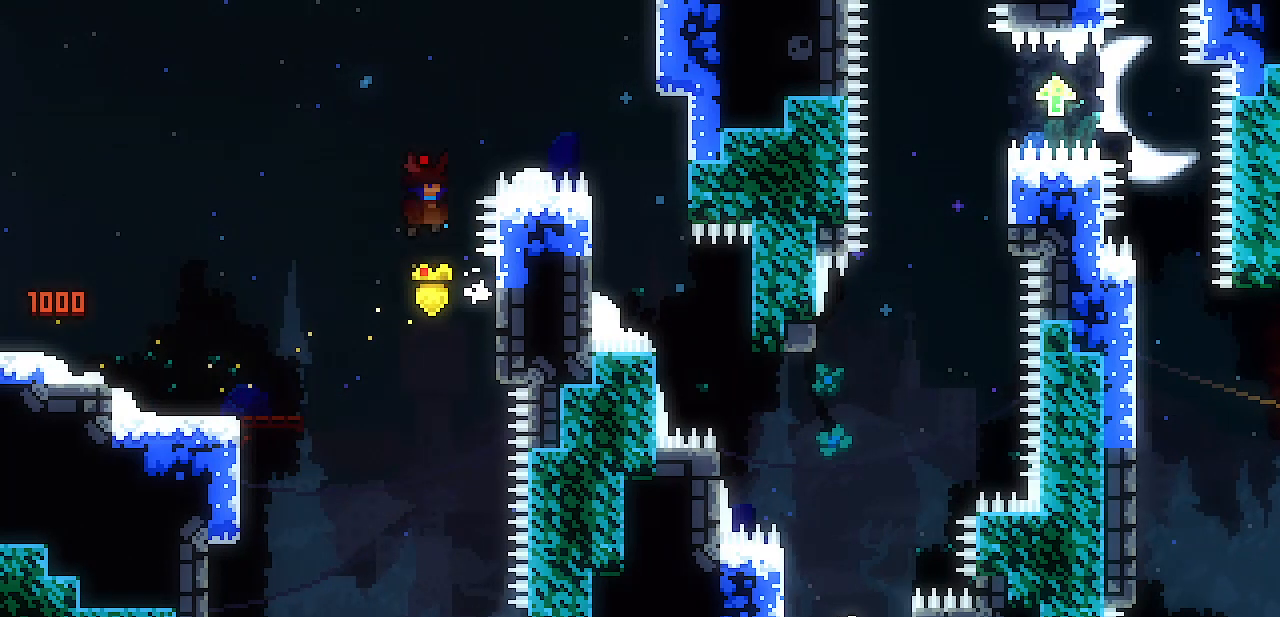
{"keys": ["right", "shift", "z"], "events": [[50, "right", "down"], [133, "z", "up"], [183, "z", "down"], [217, "shift", "down"]]}
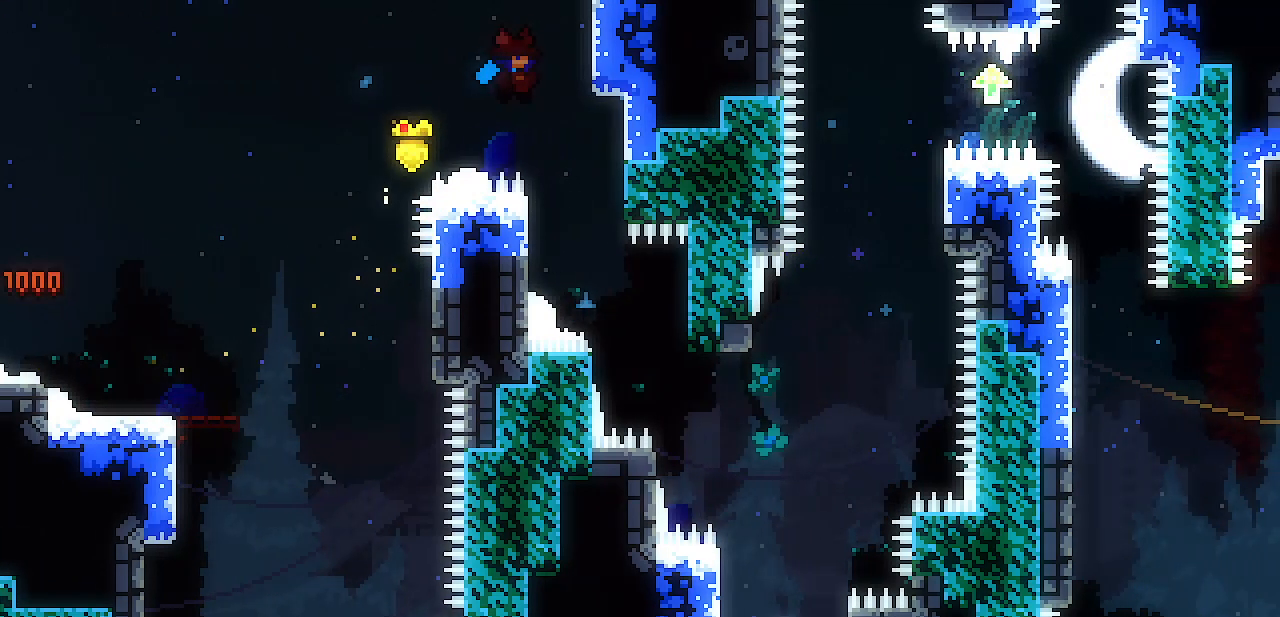
{"keys": ["right", "shift"], "events": [[150, "z", "up"]]}
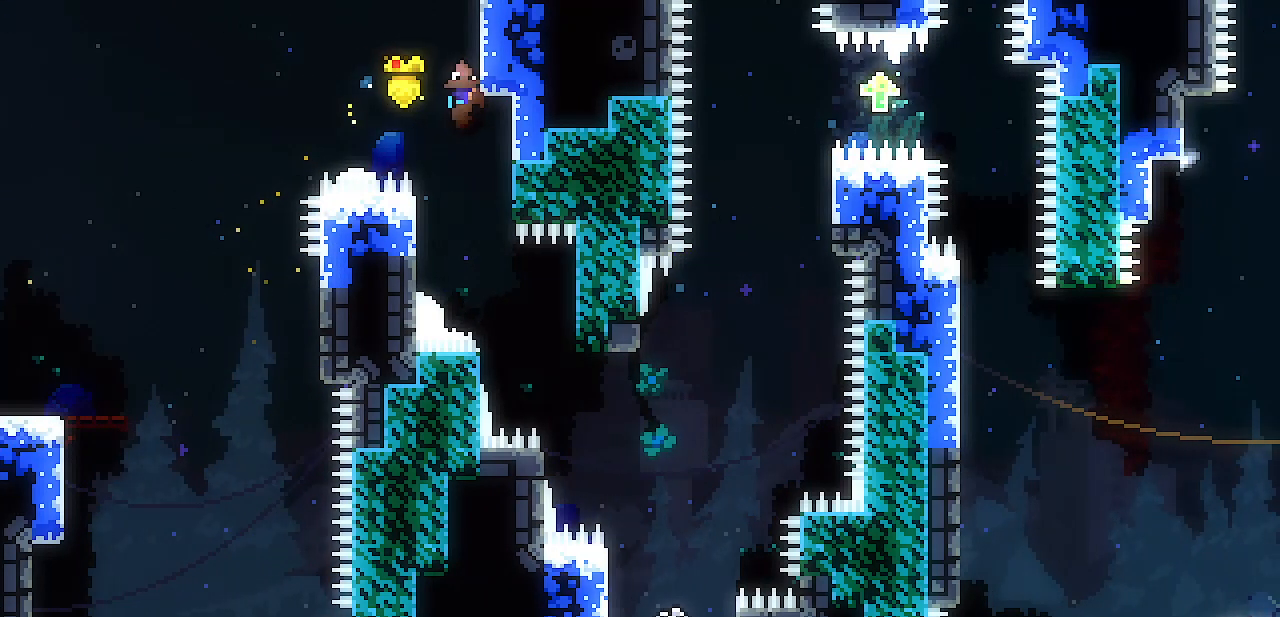
{"keys": [], "events": [[117, "shift", "up"], [267, "shift", "down"], [450, "right", "up"], [500, "shift", "up"]]}
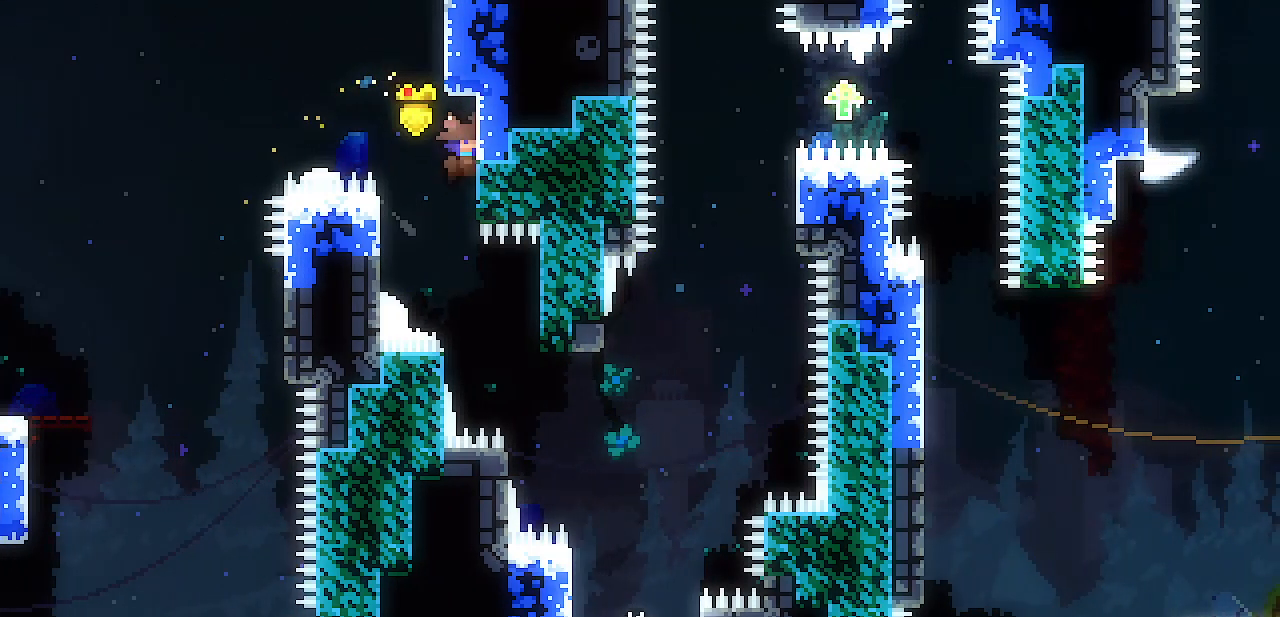
{"keys": ["right"], "events": [[367, "right", "down"], [367, "z", "down"], [467, "z", "up"]]}